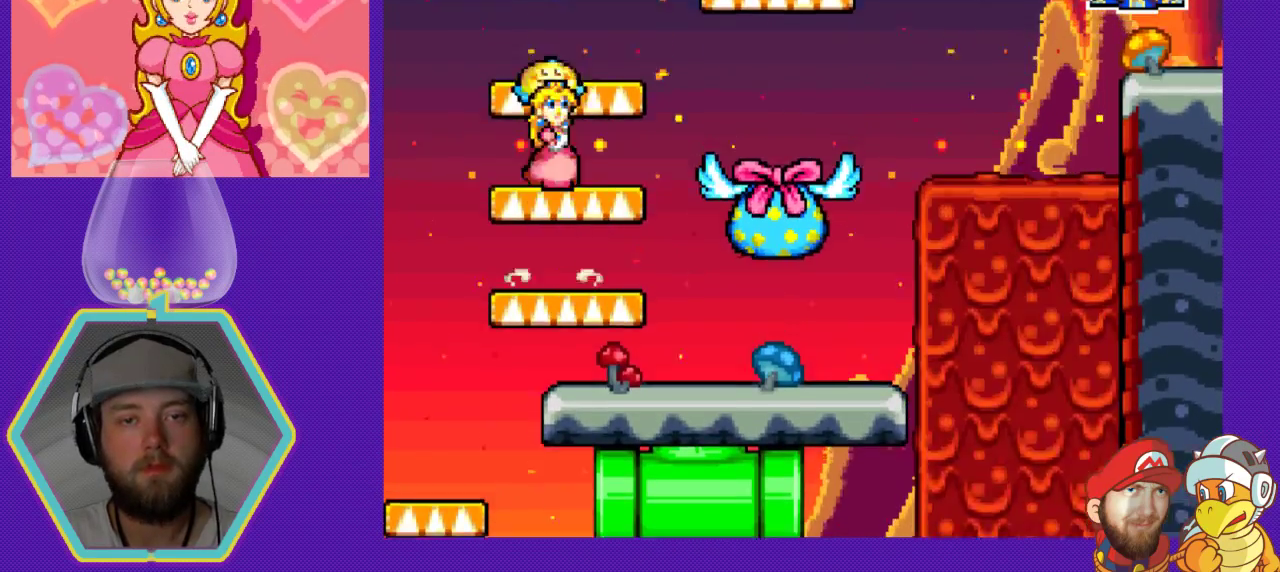
Gameplay with a controller (Nintendo layout); each line is a JSON object with the inputs held at the frame after it. "events" lists button and stick changes between this image and that frame as [ms after this image, input, new state], when the widget could be followed in between. Not read: L3 R3.
{"buttons": [], "events": [[33, "A", "up"], [367, "A", "down"], [367, "DPAD_RIGHT", "down"], [433, "DPAD_RIGHT", "up"], [500, "A", "up"]]}
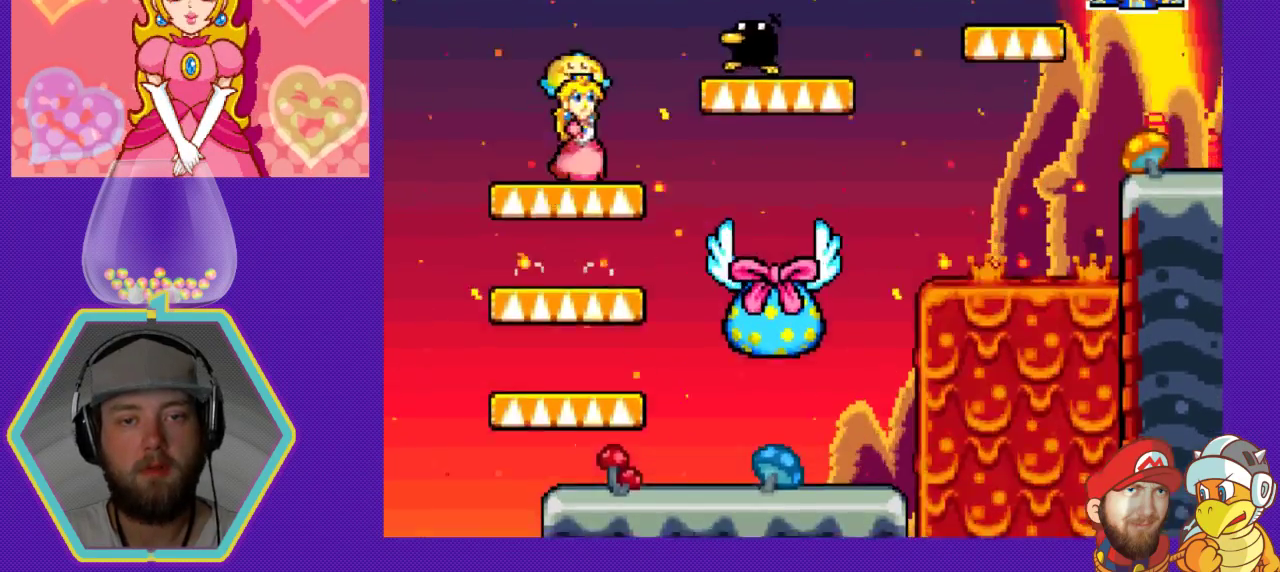
{"buttons": [], "events": []}
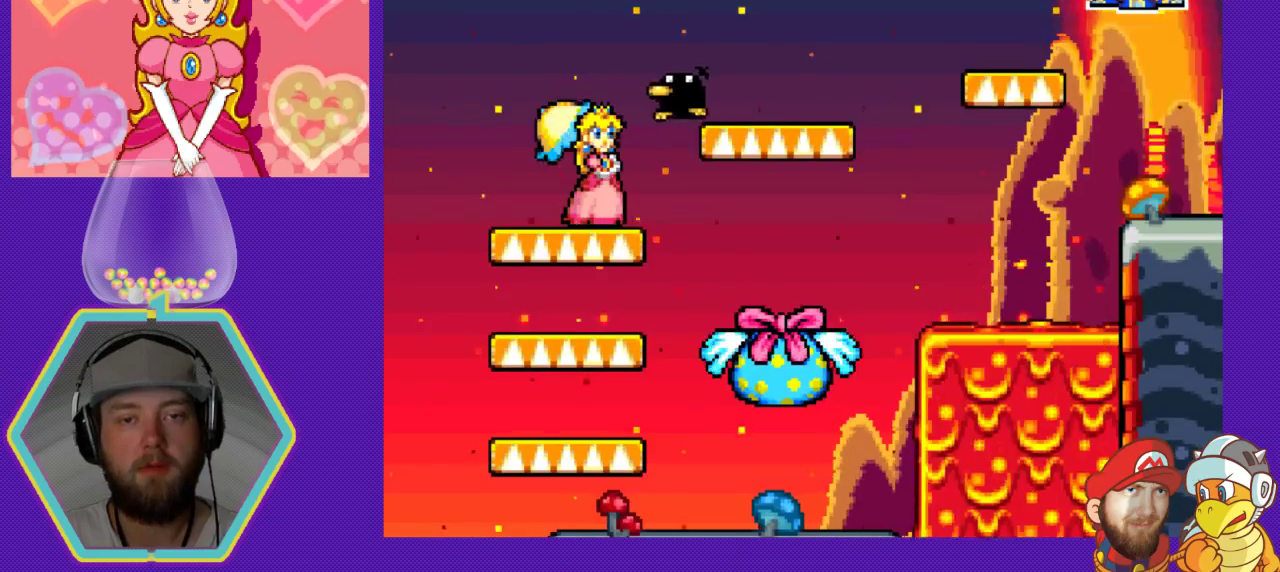
{"buttons": [], "events": [[300, "X", "down"], [433, "X", "up"]]}
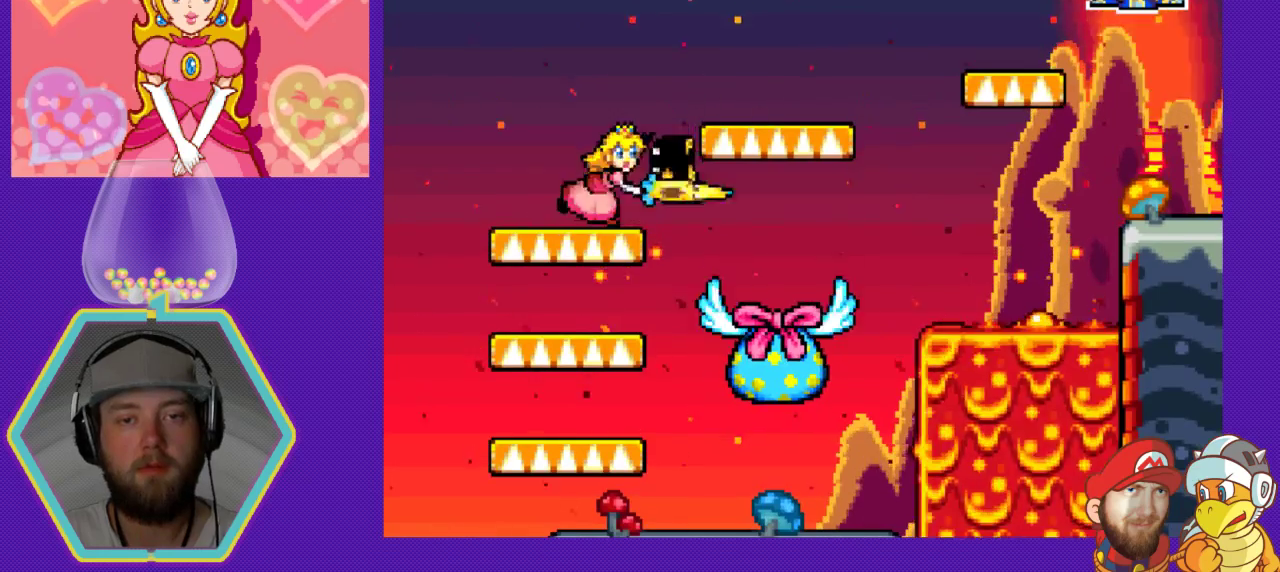
{"buttons": [], "events": [[200, "X", "down"], [333, "X", "up"]]}
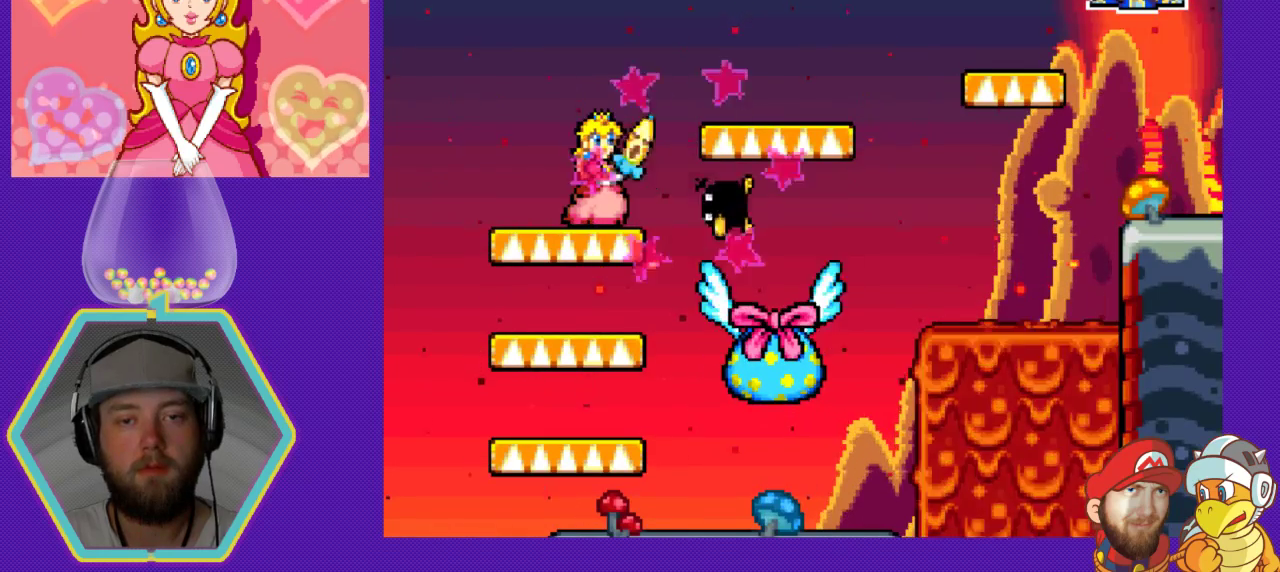
{"buttons": [], "events": []}
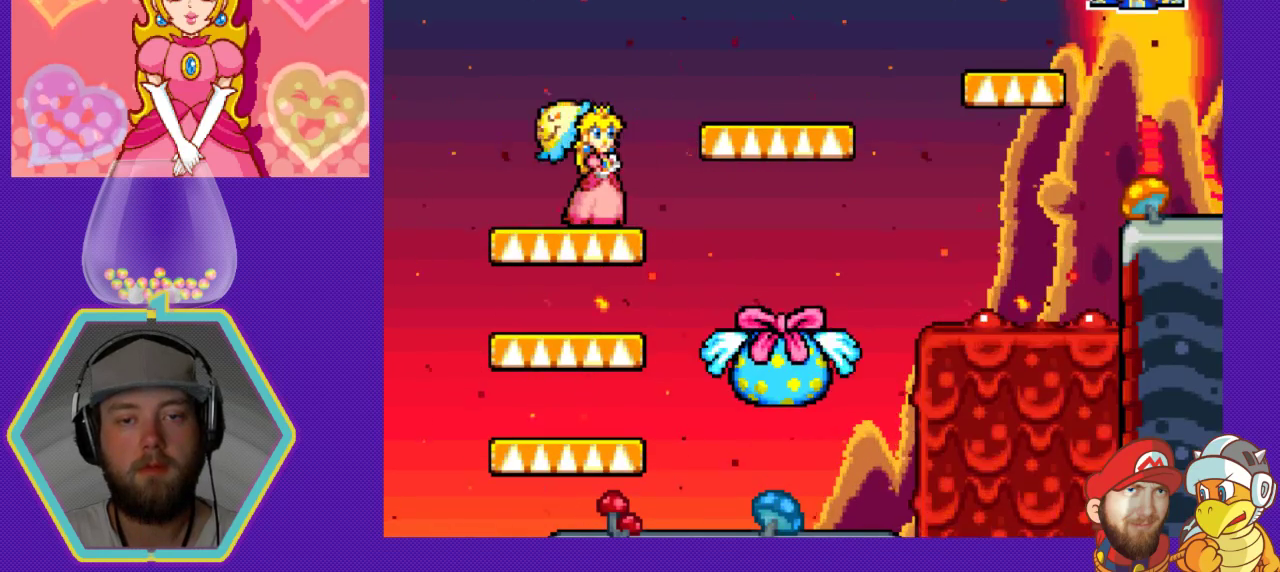
{"buttons": ["DPAD_DOWN", "DPAD_LEFT"], "events": [[167, "DPAD_DOWN", "down"], [300, "DPAD_RIGHT", "down"], [333, "DPAD_DOWN", "up"], [467, "DPAD_DOWN", "down"], [467, "DPAD_RIGHT", "up"], [500, "DPAD_LEFT", "down"]]}
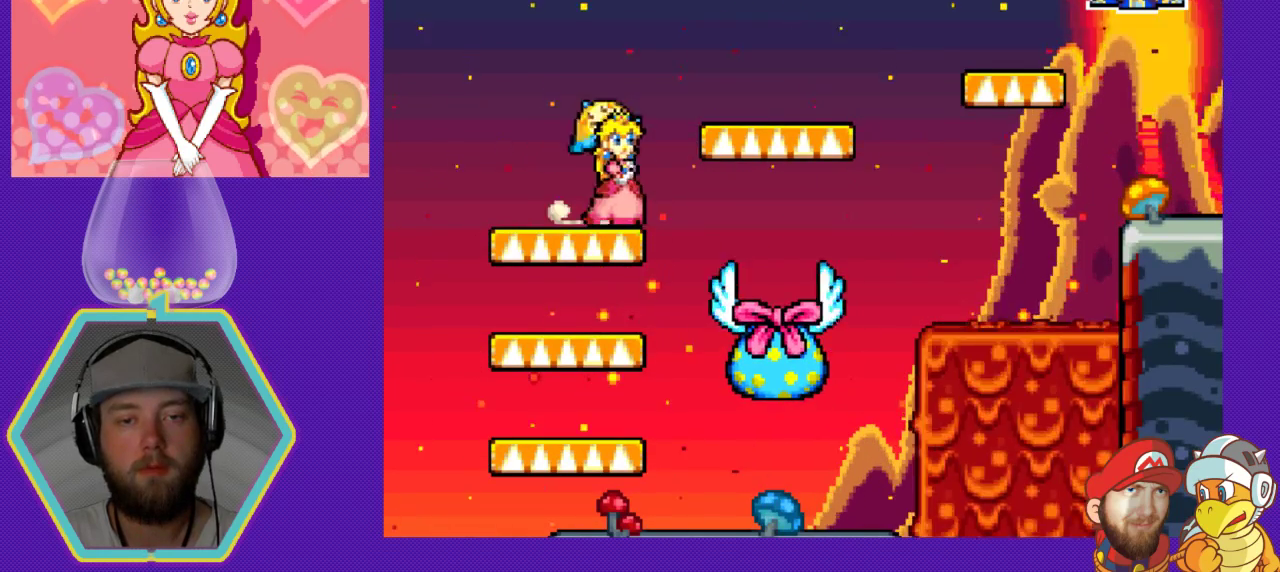
{"buttons": ["DPAD_LEFT"], "events": [[33, "DPAD_DOWN", "up"], [133, "DPAD_DOWN", "down"], [133, "DPAD_LEFT", "up"], [167, "DPAD_DOWN", "up"], [200, "DPAD_RIGHT", "down"], [400, "DPAD_DOWN", "down"], [400, "DPAD_RIGHT", "up"], [433, "DPAD_DOWN", "up"], [500, "DPAD_LEFT", "down"]]}
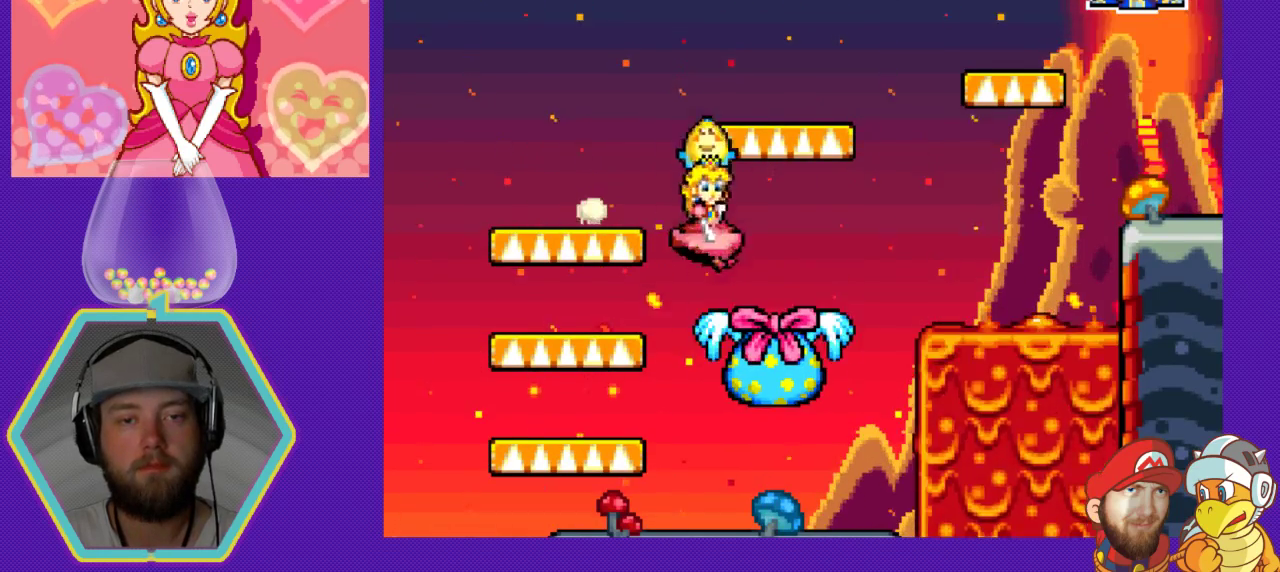
{"buttons": ["DPAD_LEFT"], "events": [[33, "DPAD_LEFT", "up"], [100, "DPAD_LEFT", "down"]]}
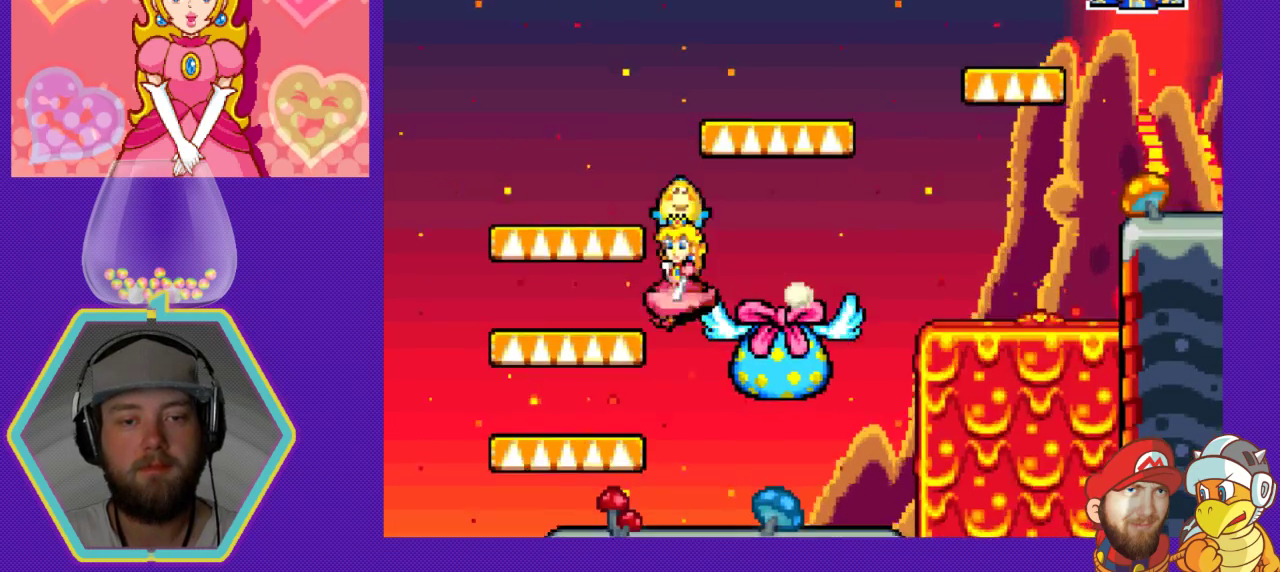
{"buttons": ["DPAD_RIGHT"], "events": [[400, "DPAD_LEFT", "up"], [433, "DPAD_RIGHT", "down"]]}
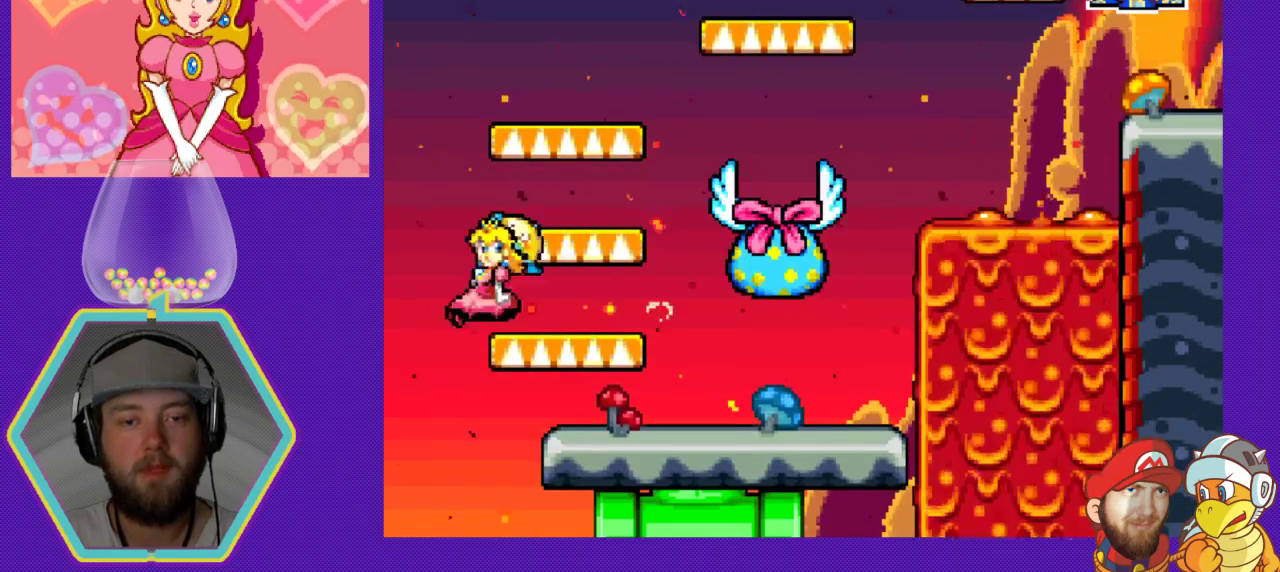
{"buttons": ["DPAD_LEFT"], "events": [[267, "DPAD_RIGHT", "up"], [300, "DPAD_LEFT", "down"]]}
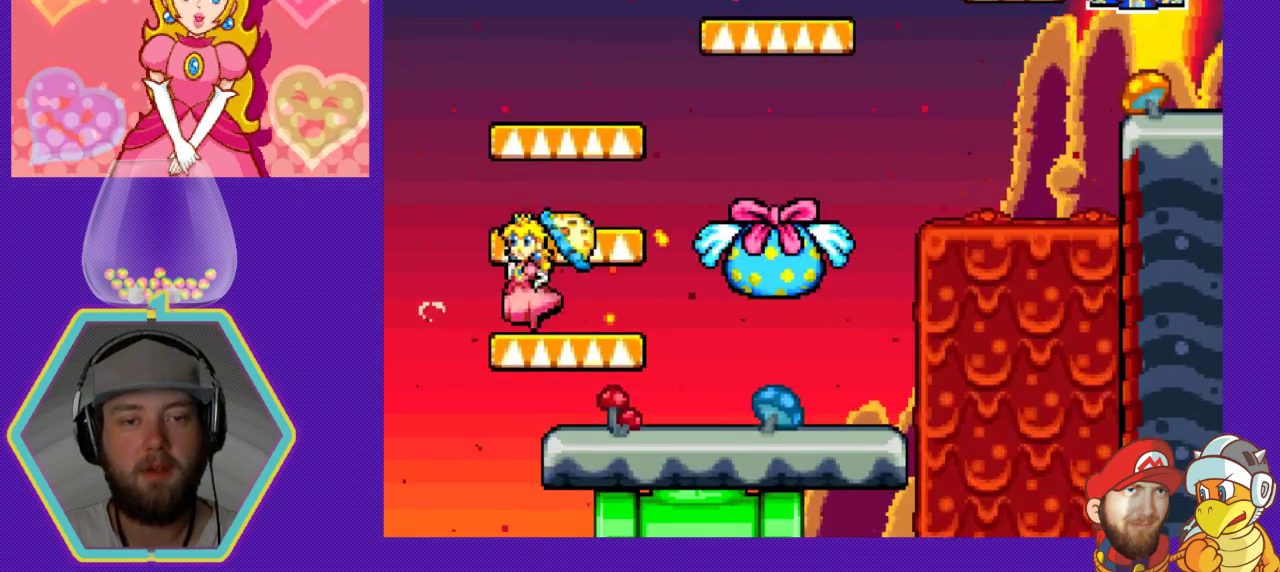
{"buttons": [], "events": [[100, "DPAD_LEFT", "up"], [167, "DPAD_RIGHT", "down"], [500, "DPAD_RIGHT", "up"]]}
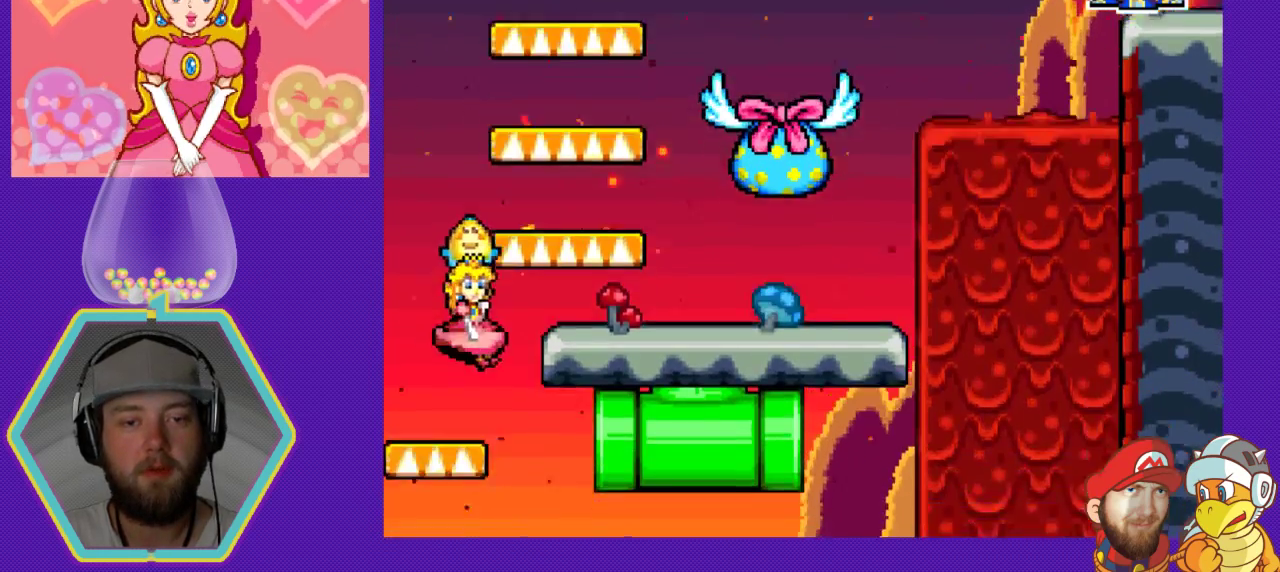
{"buttons": [], "events": []}
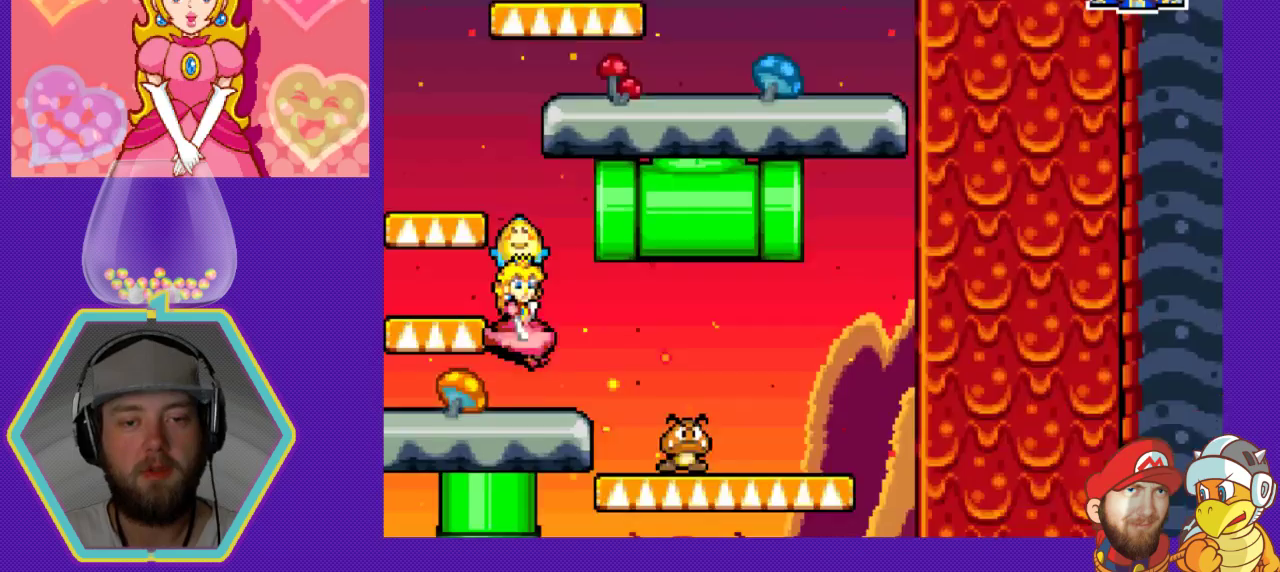
{"buttons": [], "events": [[233, "DPAD_RIGHT", "down"], [433, "DPAD_RIGHT", "up"]]}
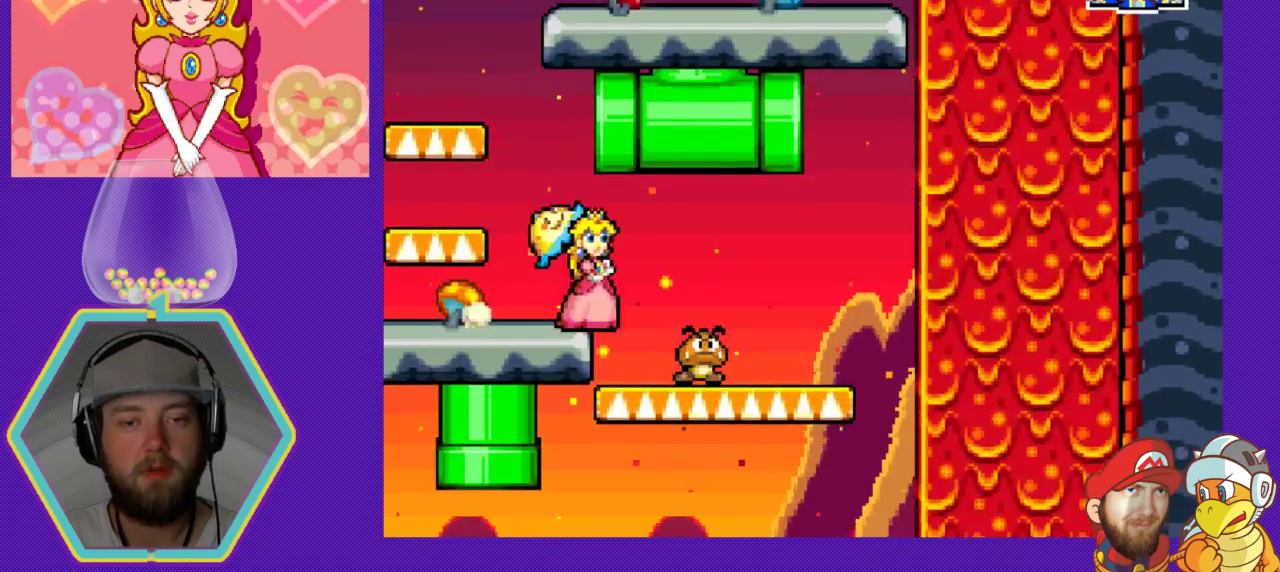
{"buttons": [], "events": [[267, "X", "down"], [400, "X", "up"]]}
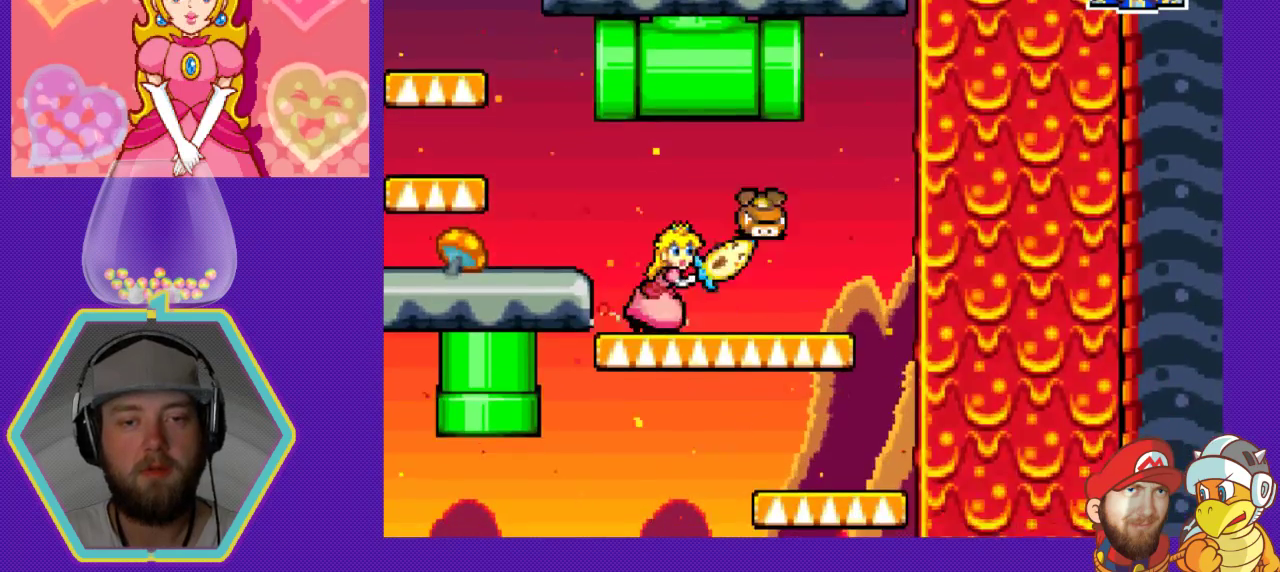
{"buttons": ["DPAD_LEFT"], "events": [[67, "DPAD_LEFT", "down"], [233, "A", "down"], [433, "A", "up"]]}
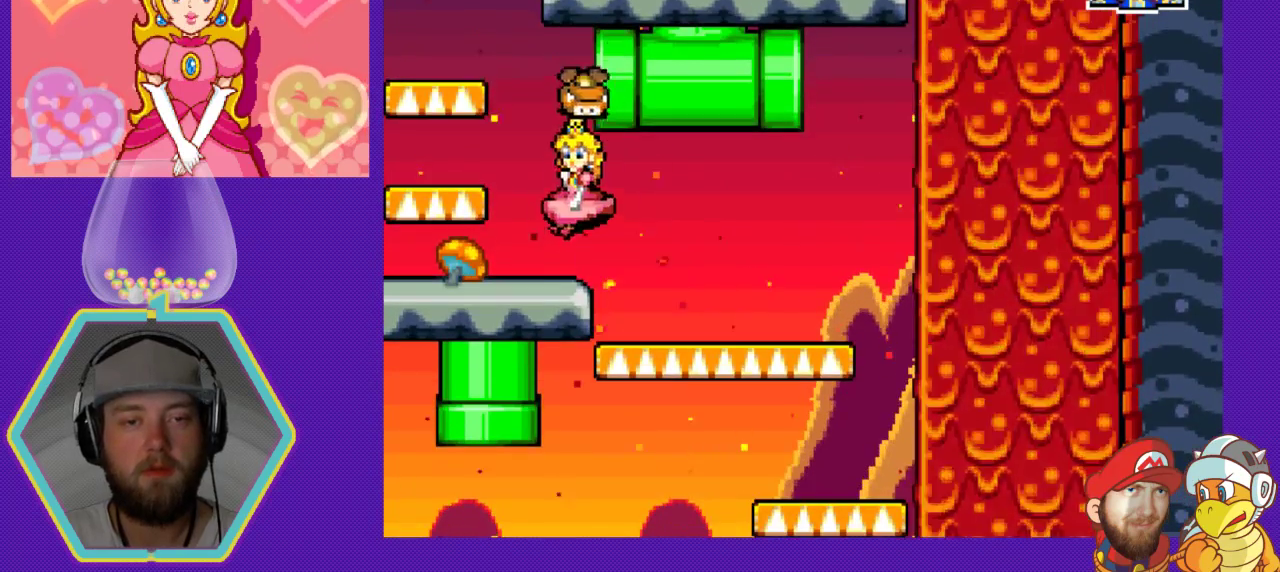
{"buttons": [], "events": [[133, "DPAD_LEFT", "up"], [267, "A", "down"], [367, "DPAD_LEFT", "down"], [467, "A", "up"], [500, "DPAD_LEFT", "up"]]}
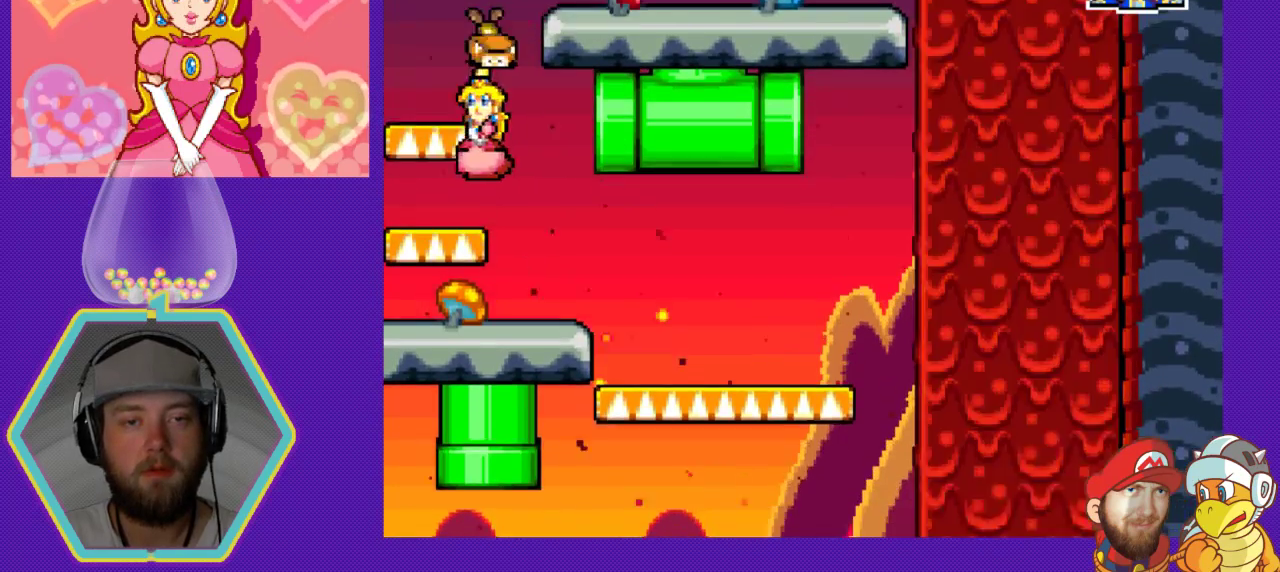
{"buttons": [], "events": [[133, "DPAD_RIGHT", "down"], [267, "DPAD_RIGHT", "up"], [300, "A", "down"], [467, "A", "up"]]}
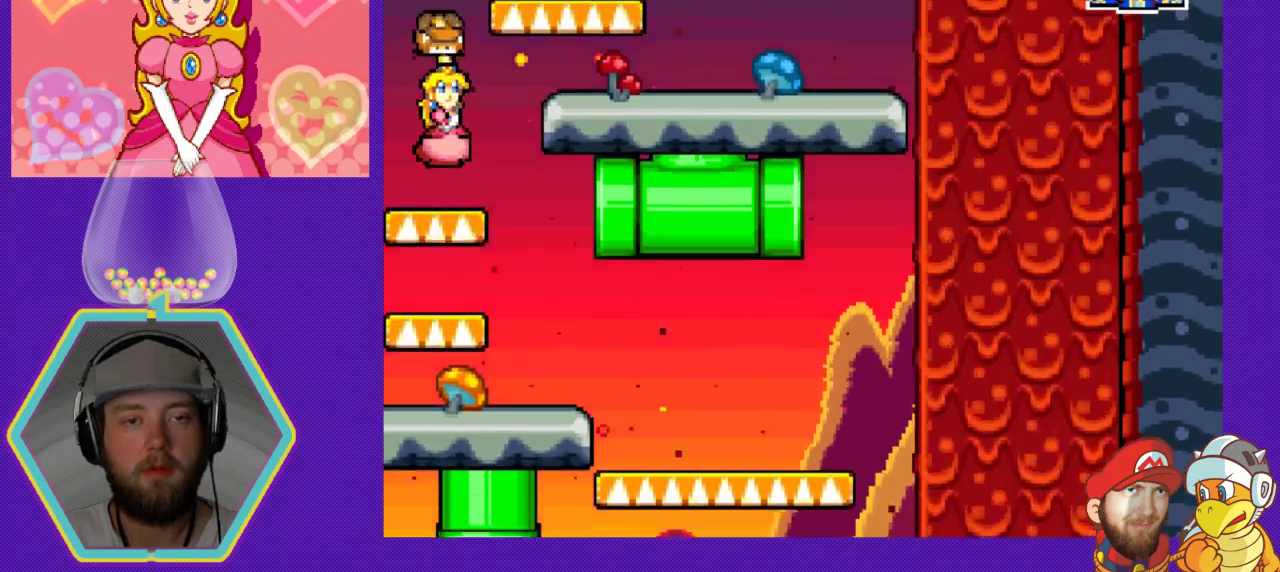
{"buttons": ["A", "DPAD_RIGHT"], "events": [[267, "A", "down"], [267, "DPAD_RIGHT", "down"]]}
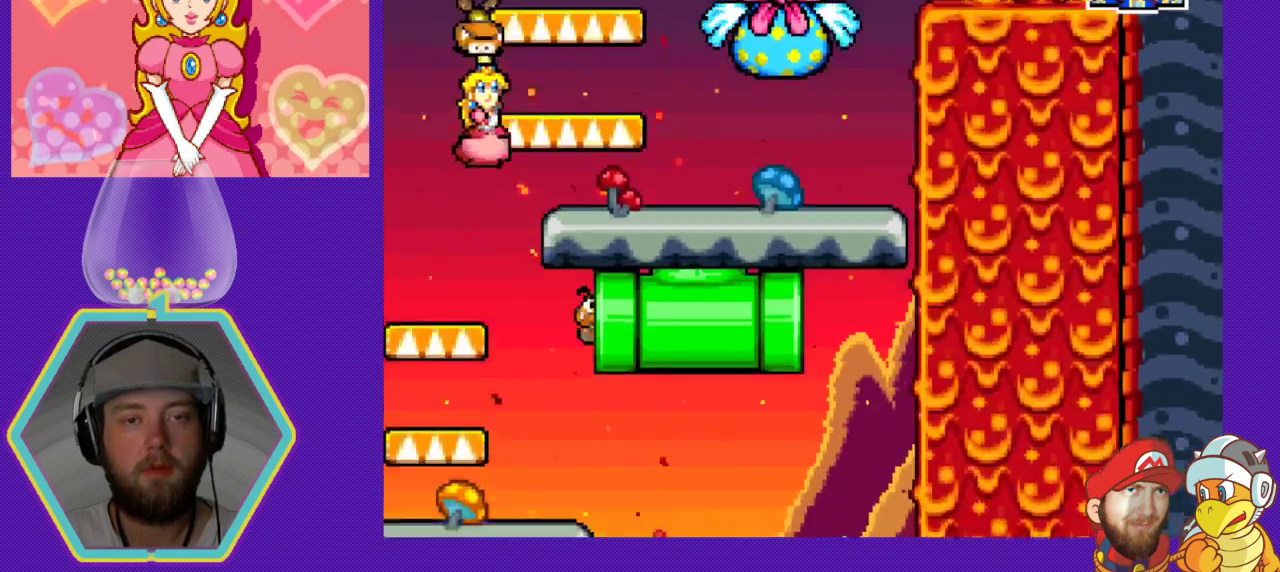
{"buttons": ["A"], "events": [[200, "A", "up"], [233, "DPAD_RIGHT", "up"], [500, "A", "down"]]}
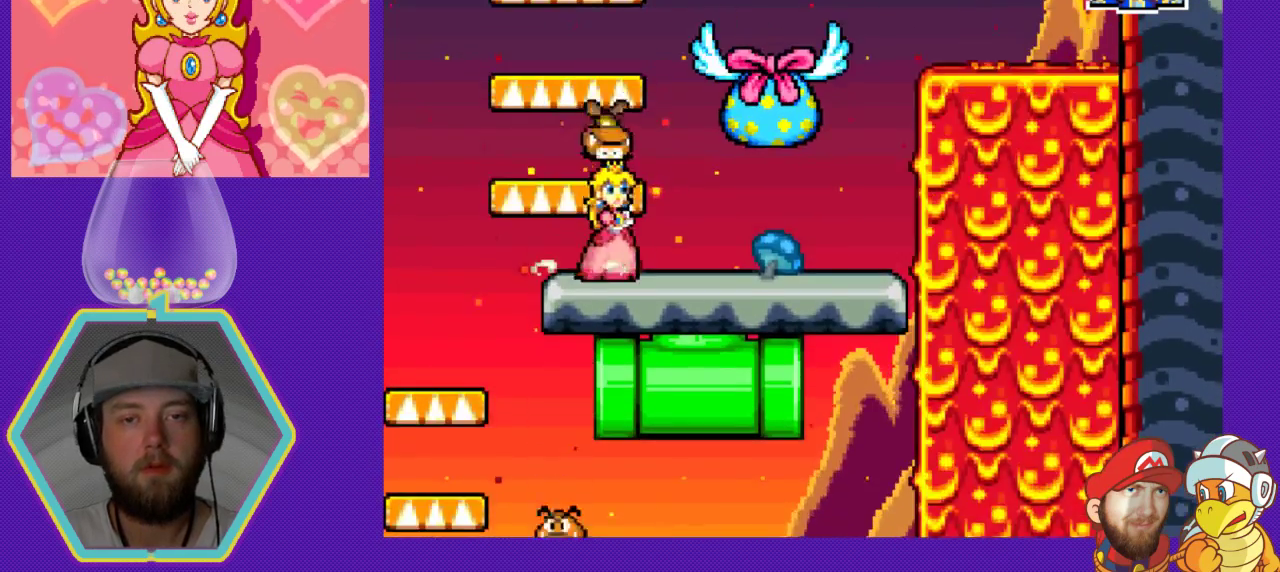
{"buttons": [], "events": [[67, "A", "up"], [167, "B", "down"], [267, "B", "up"]]}
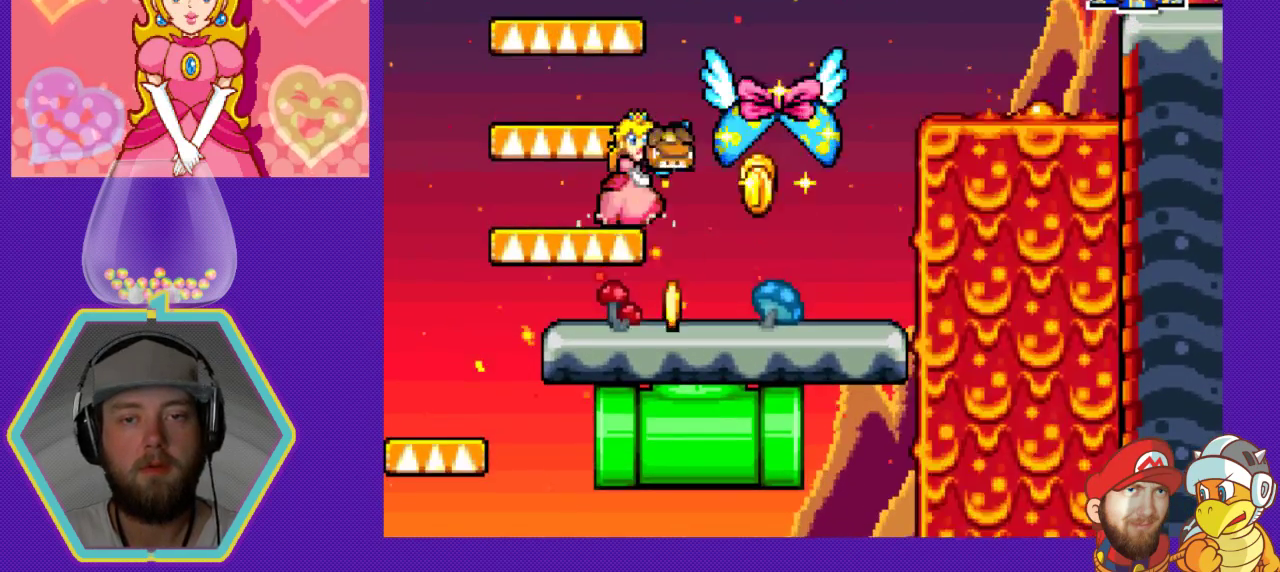
{"buttons": ["DPAD_RIGHT"], "events": [[367, "DPAD_RIGHT", "down"]]}
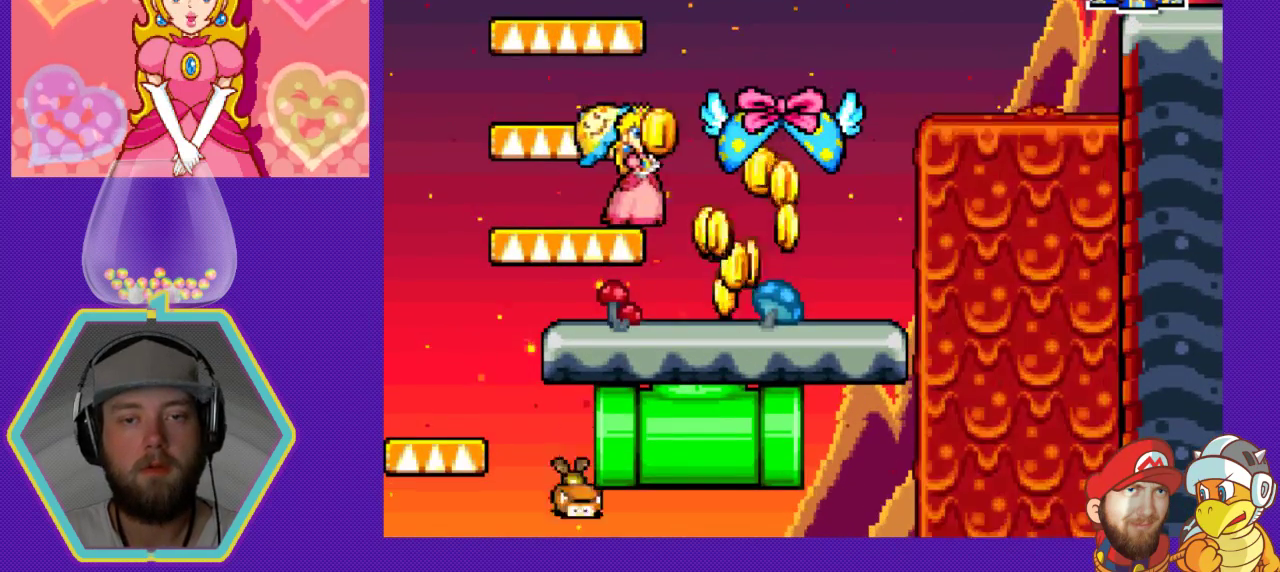
{"buttons": [], "events": [[267, "DPAD_RIGHT", "up"]]}
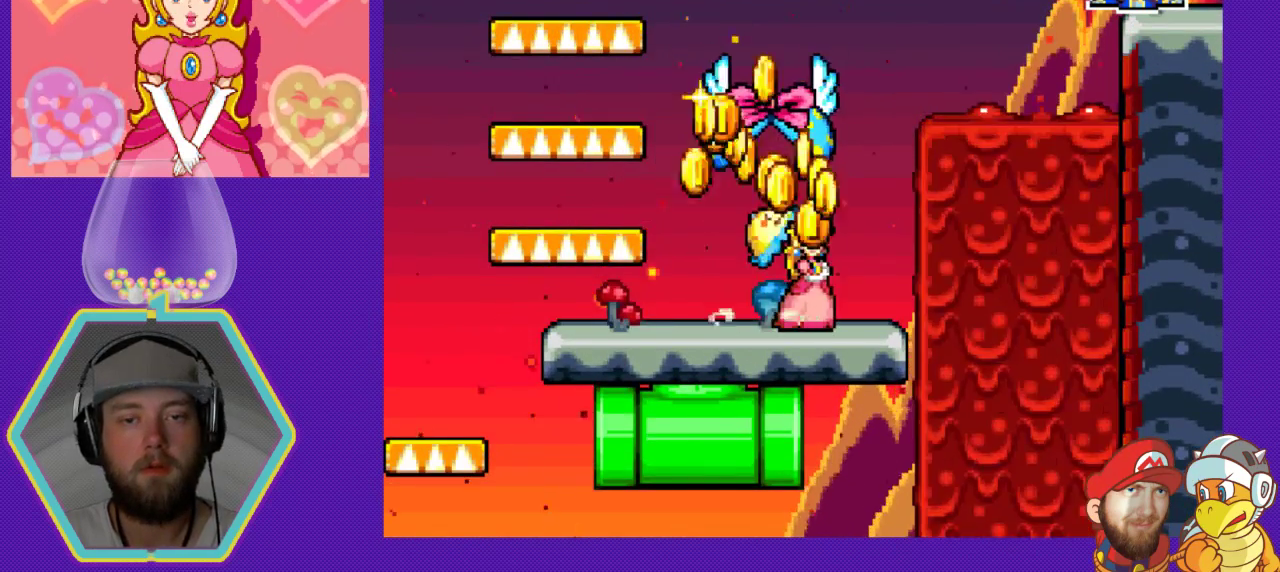
{"buttons": [], "events": [[267, "DPAD_LEFT", "down"], [333, "DPAD_LEFT", "up"], [367, "A", "down"], [500, "A", "up"]]}
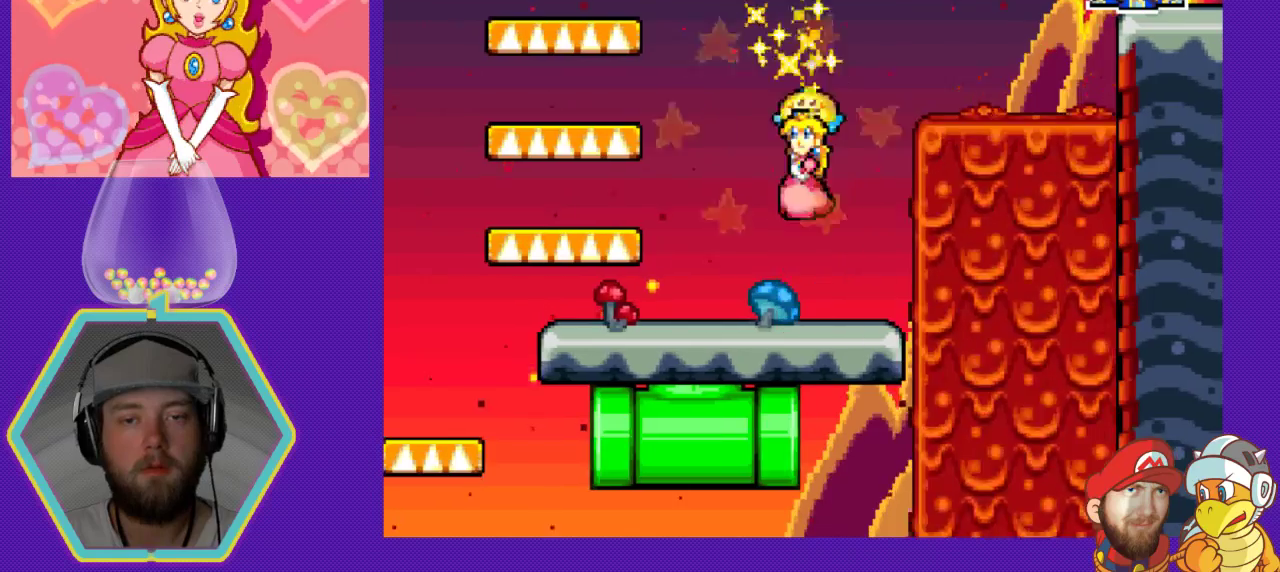
{"buttons": ["DPAD_LEFT"], "events": [[67, "DPAD_RIGHT", "down"], [200, "DPAD_RIGHT", "up"], [233, "DPAD_LEFT", "down"]]}
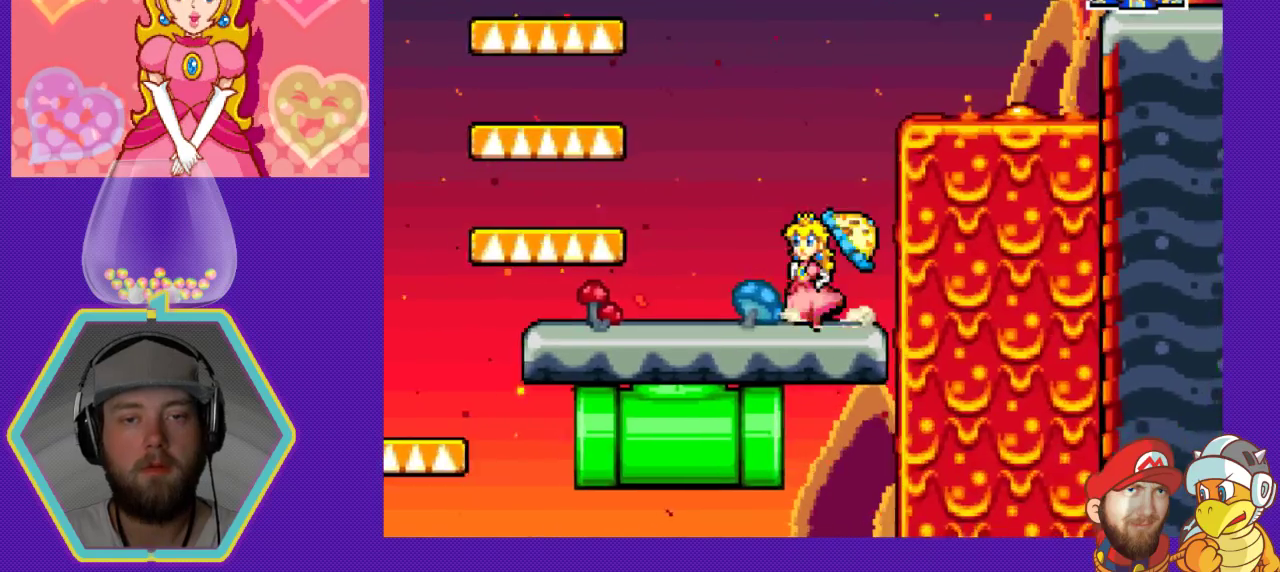
{"buttons": ["DPAD_RIGHT"], "events": [[133, "A", "down"], [433, "DPAD_LEFT", "up"], [467, "A", "up"], [500, "DPAD_RIGHT", "down"]]}
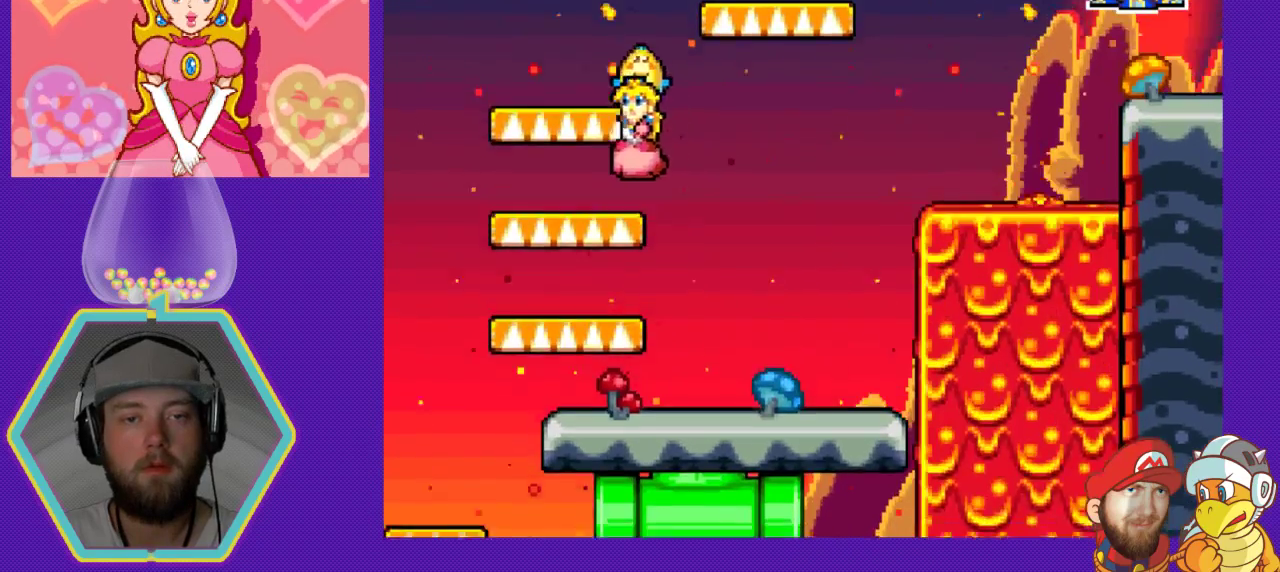
{"buttons": [], "events": [[167, "DPAD_RIGHT", "up"], [200, "A", "down"], [433, "A", "up"]]}
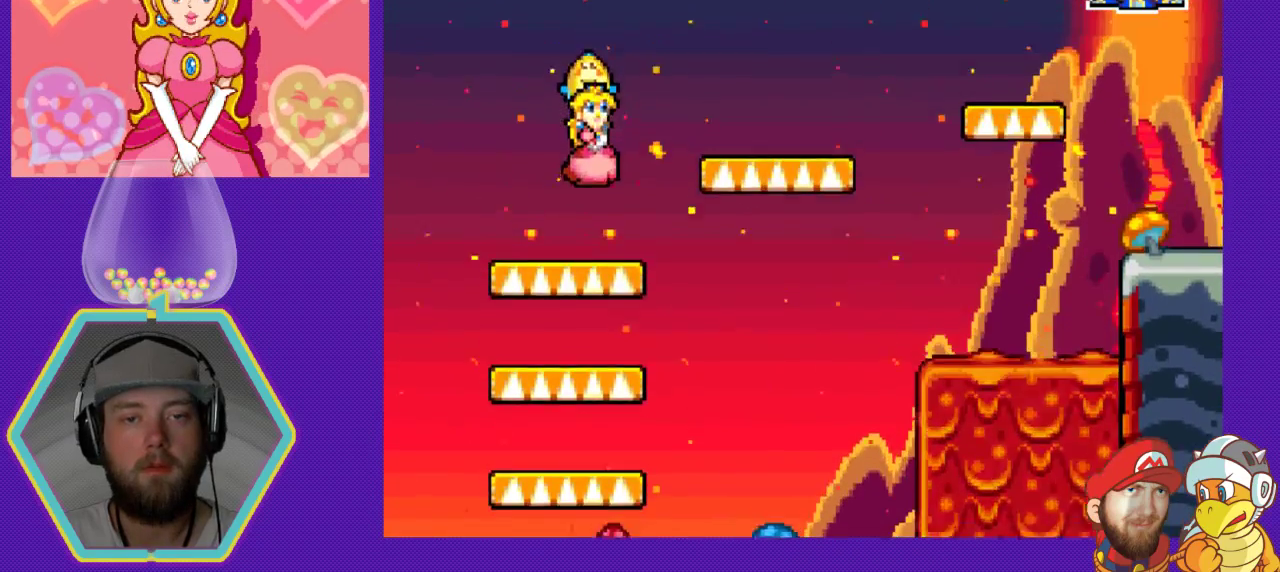
{"buttons": ["DPAD_RIGHT"], "events": [[167, "DPAD_RIGHT", "down"], [233, "A", "down"], [367, "A", "up"]]}
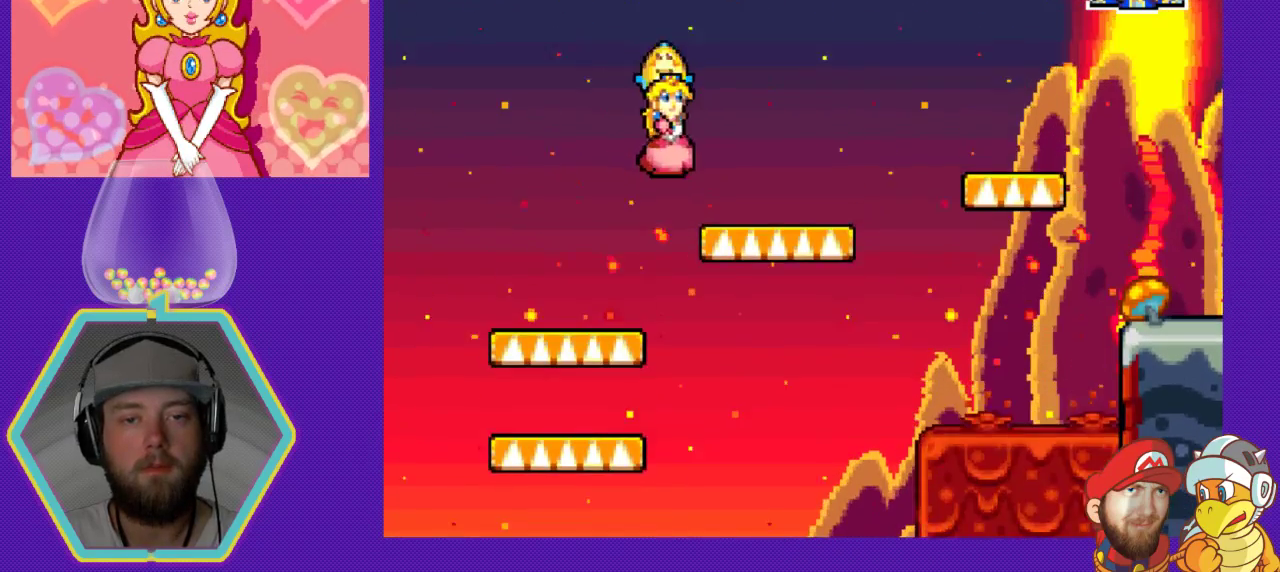
{"buttons": ["DPAD_RIGHT"], "events": [[267, "A", "down"], [367, "A", "up"]]}
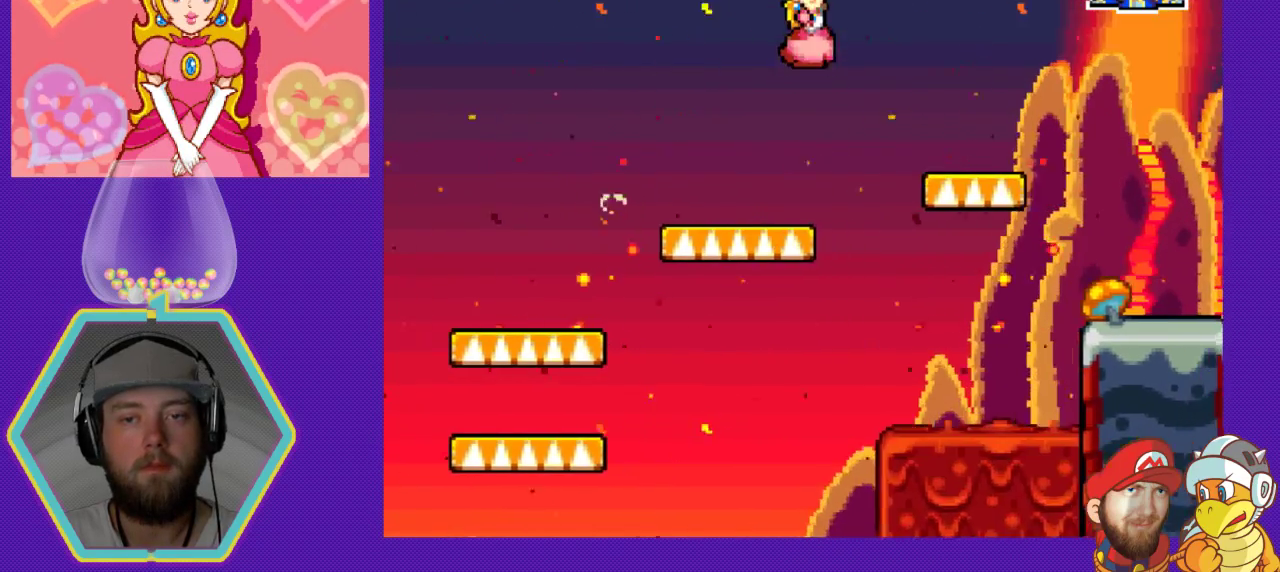
{"buttons": ["A", "DPAD_RIGHT"], "events": [[400, "A", "down"]]}
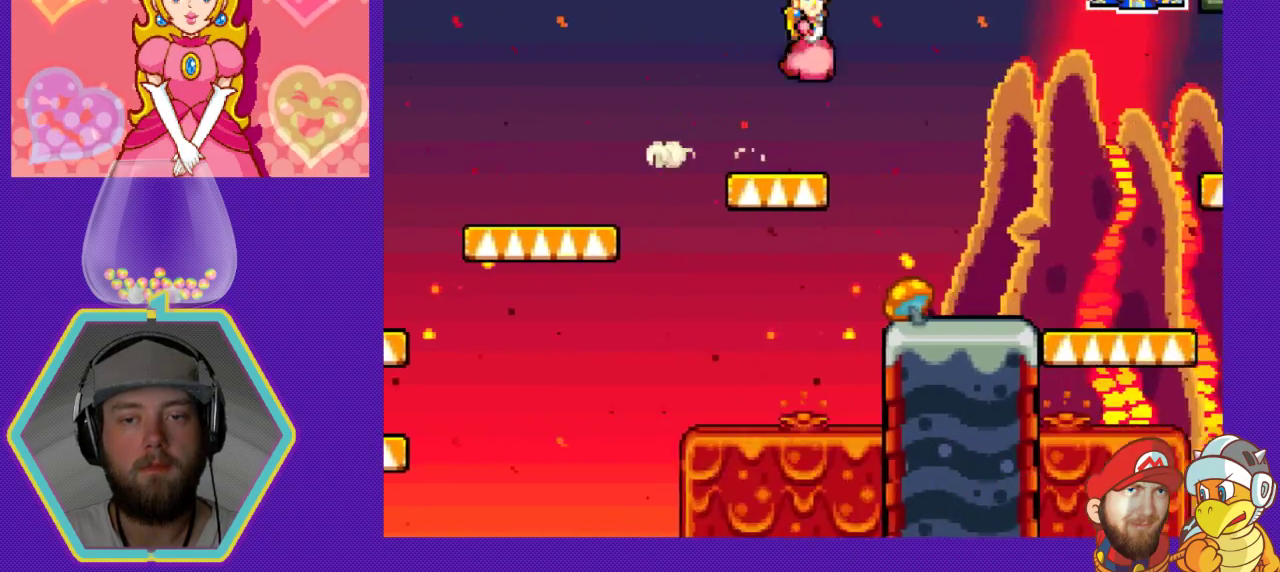
{"buttons": [], "events": [[333, "DPAD_RIGHT", "up"], [367, "A", "up"]]}